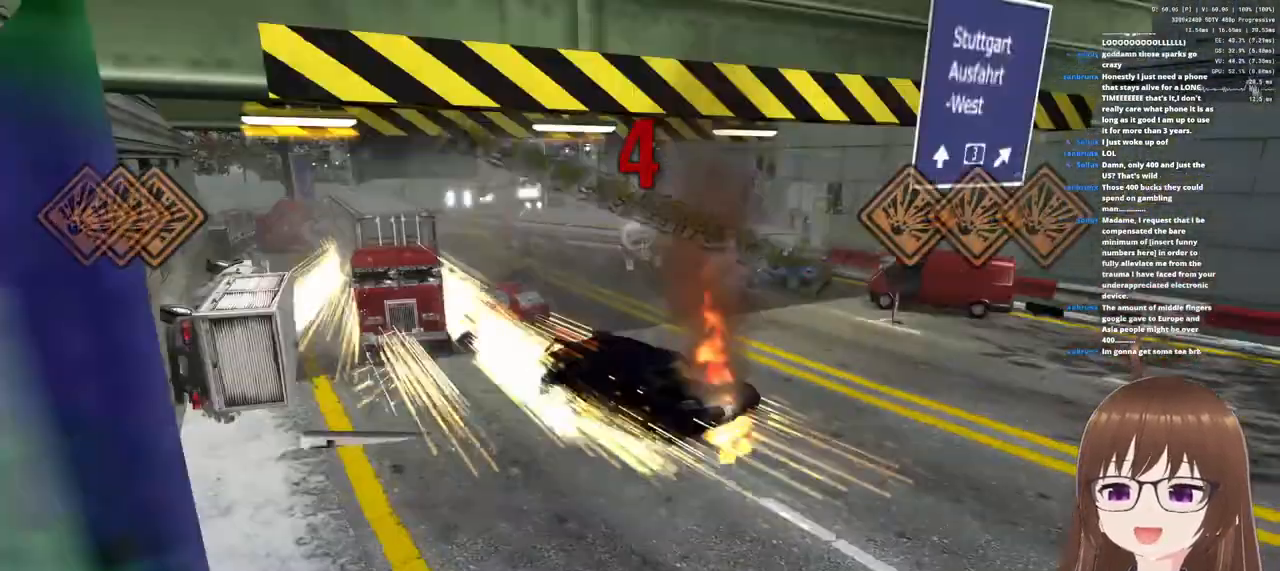
Gameplay with a controller (PlayStation layout); each line is a JSON object with the inputs held at the frame after it. "events" lists button and stick changes between this image and that frame as [ms after this image, input, new state], when the widget could be followed in between.
{"buttons": ["R1", "R2"], "left_stick": "down", "right_stick": "center", "events": [[367, "R1", "down"], [367, "R2", "down"], [383, "left_stick", "down"]]}
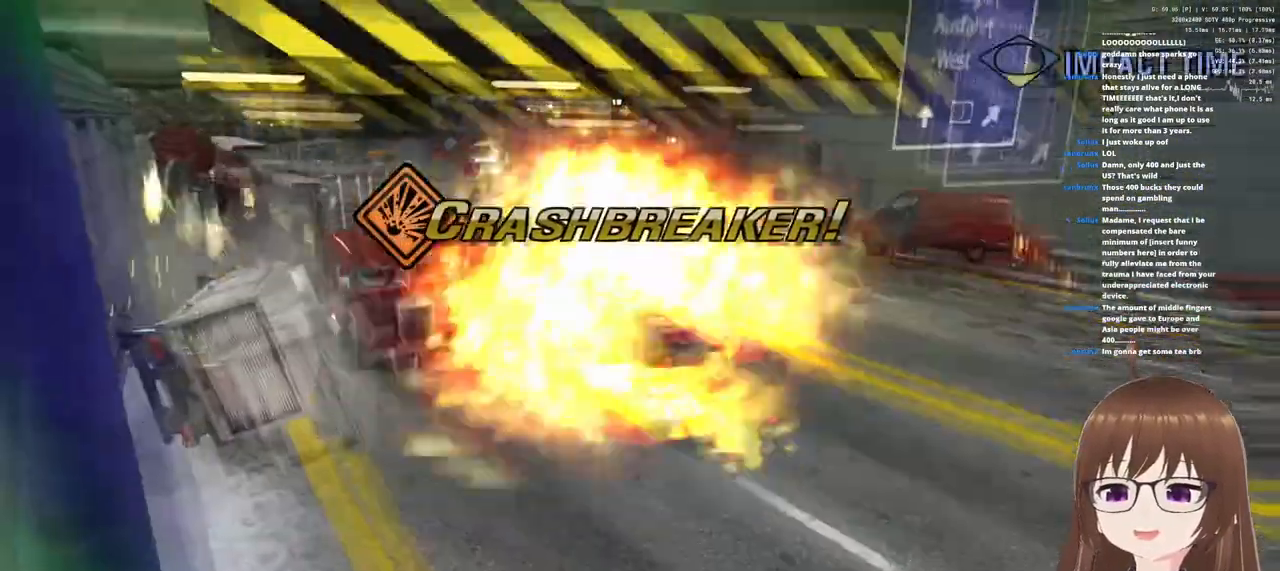
{"buttons": [], "left_stick": "up-right", "right_stick": "center", "events": [[17, "R1", "up"], [17, "R2", "up"], [117, "left_stick", "right"], [183, "left_stick", "up-right"]]}
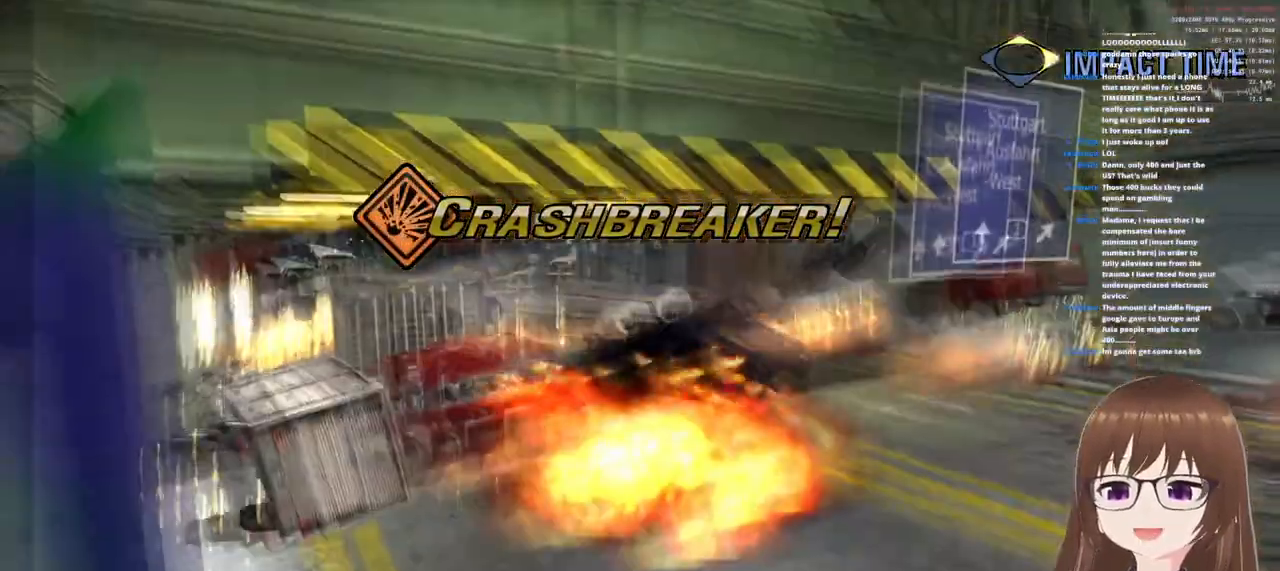
{"buttons": [], "left_stick": "up", "right_stick": "center", "events": [[67, "left_stick", "up"]]}
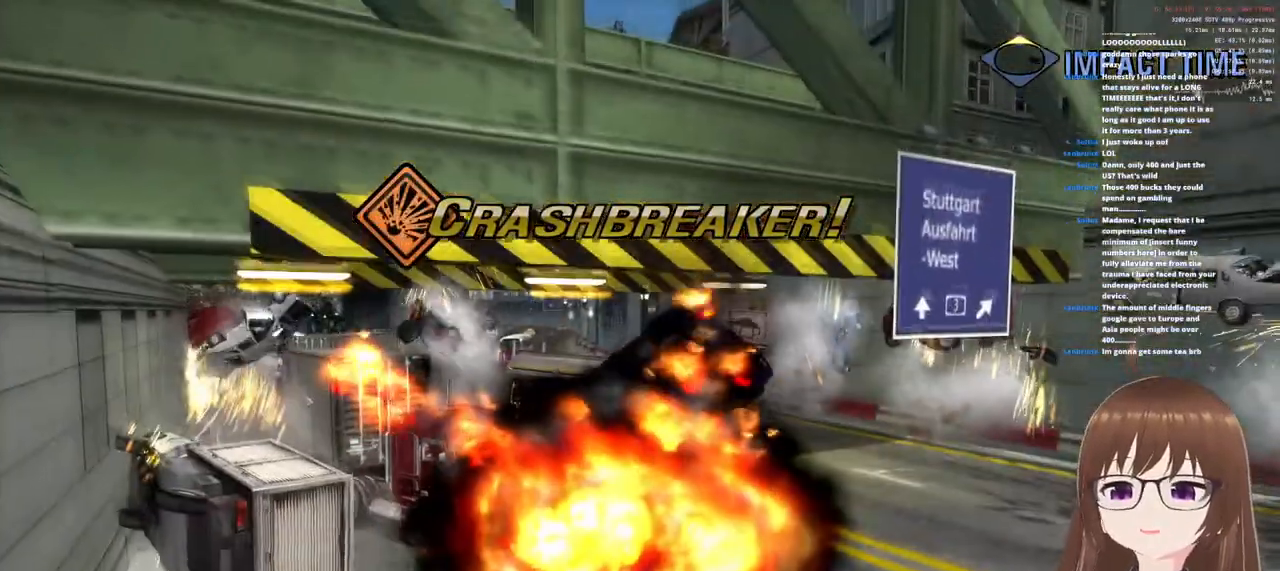
{"buttons": [], "left_stick": "up-left", "right_stick": "center", "events": [[117, "left_stick", "up-left"]]}
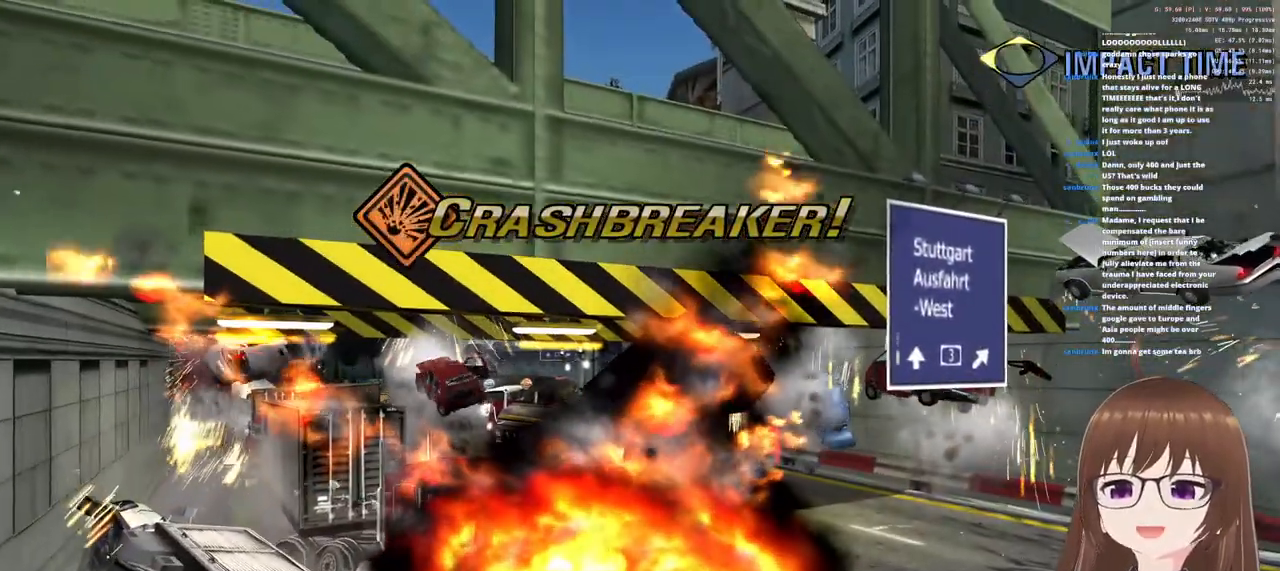
{"buttons": [], "left_stick": "center", "right_stick": "center", "events": [[450, "left_stick", "center"]]}
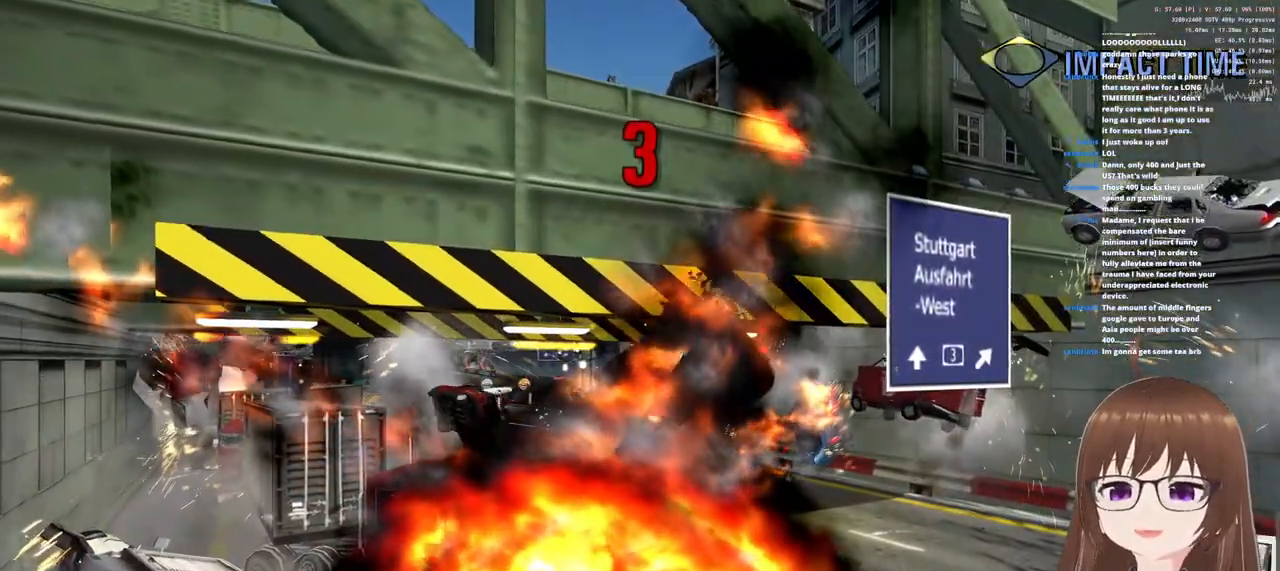
{"buttons": [], "left_stick": "up", "right_stick": "center", "events": [[383, "left_stick", "up"]]}
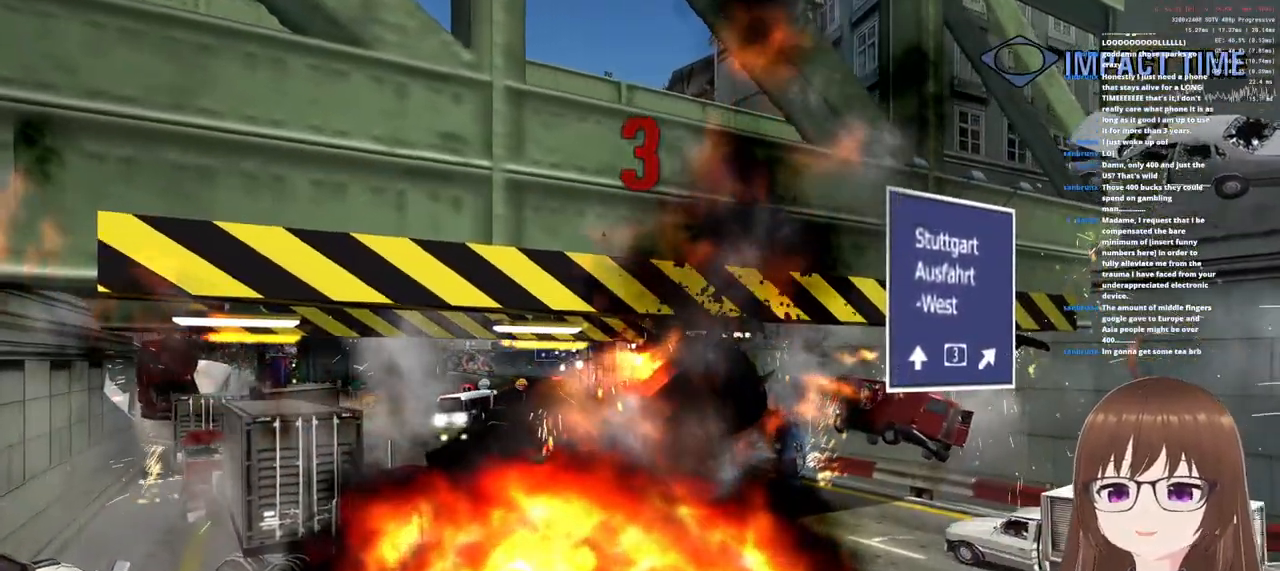
{"buttons": [], "left_stick": "center", "right_stick": "center", "events": [[433, "left_stick", "center"]]}